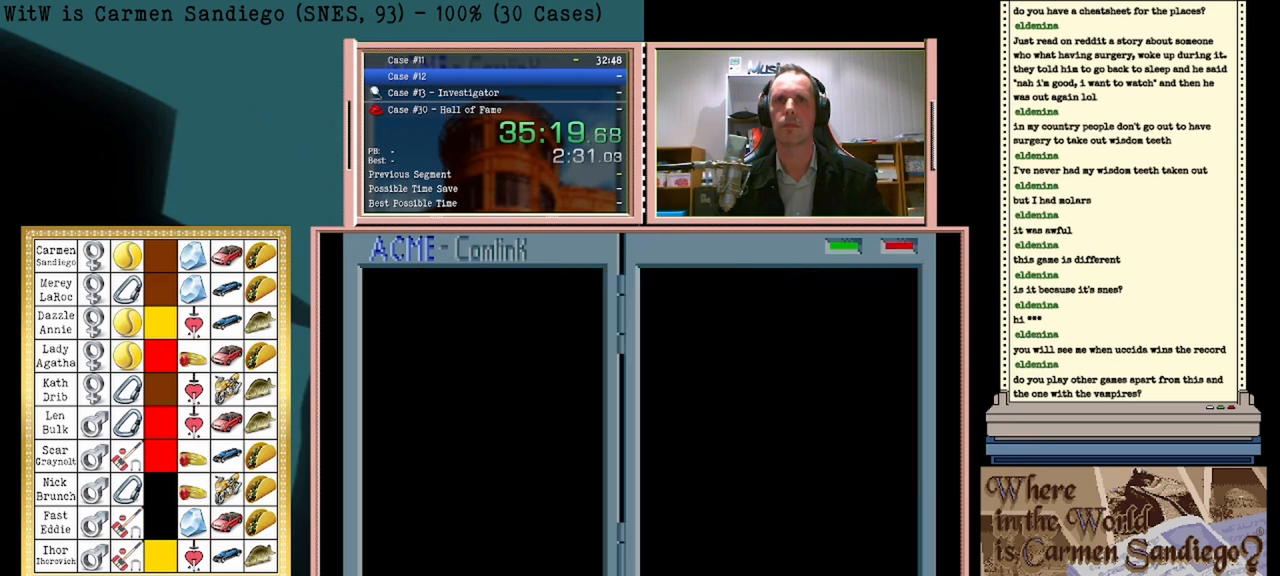
Gameplay with a controller (Nintendo layout); each line is a JSON object with the inputs held at the frame after it. "events" lists button and stick changes between this image and that frame as [ms after this image, input, new state], when the widget could be followed in between. Not read: L2 L3 R2 R3 left_stick right_stick.
{"buttons": ["A"], "events": []}
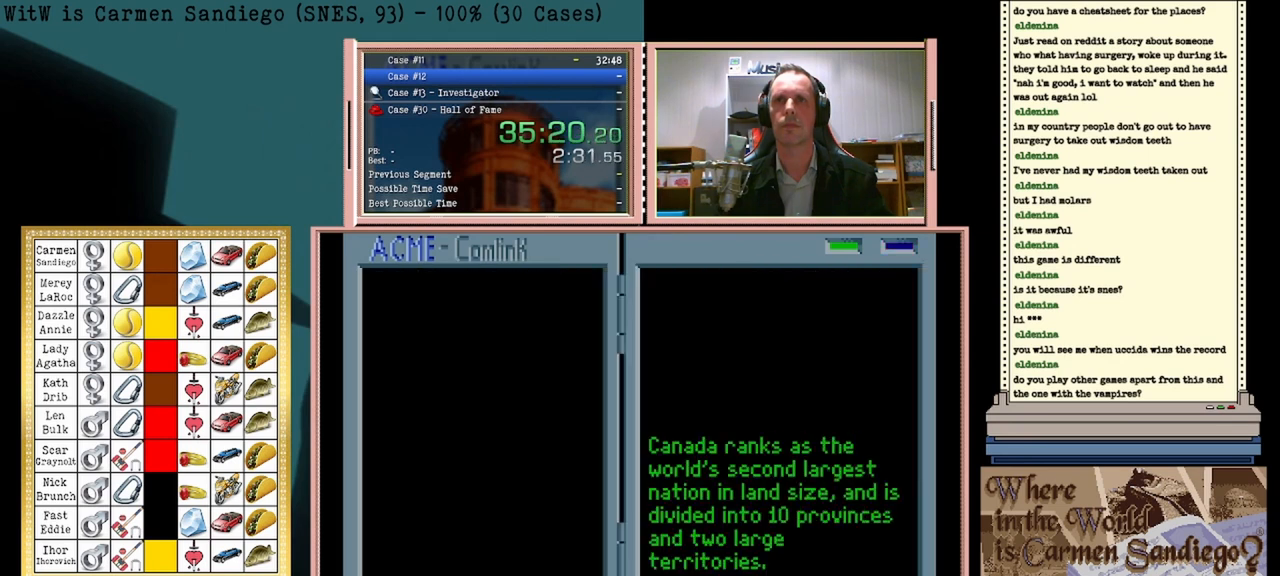
{"buttons": ["A"], "events": []}
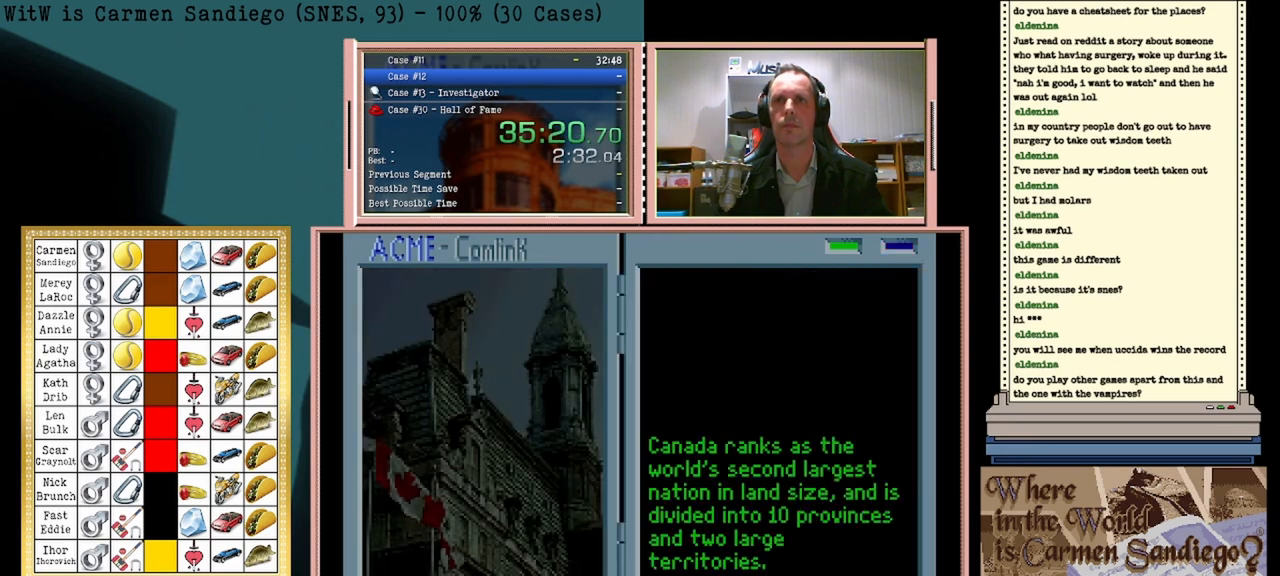
{"buttons": ["A"], "events": []}
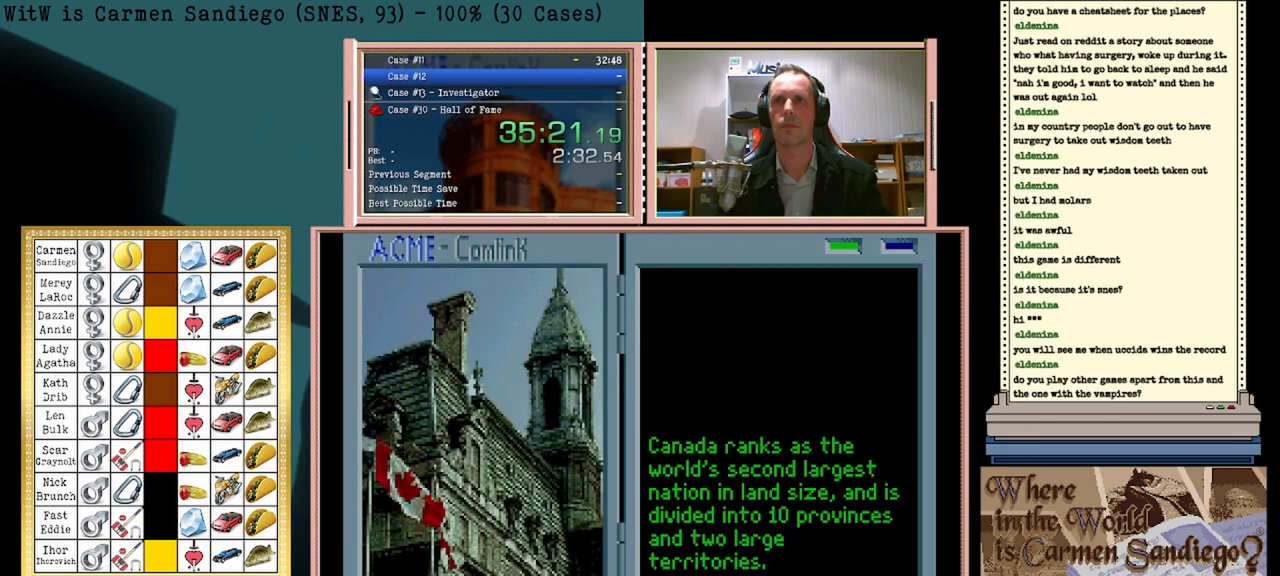
{"buttons": ["A"], "events": []}
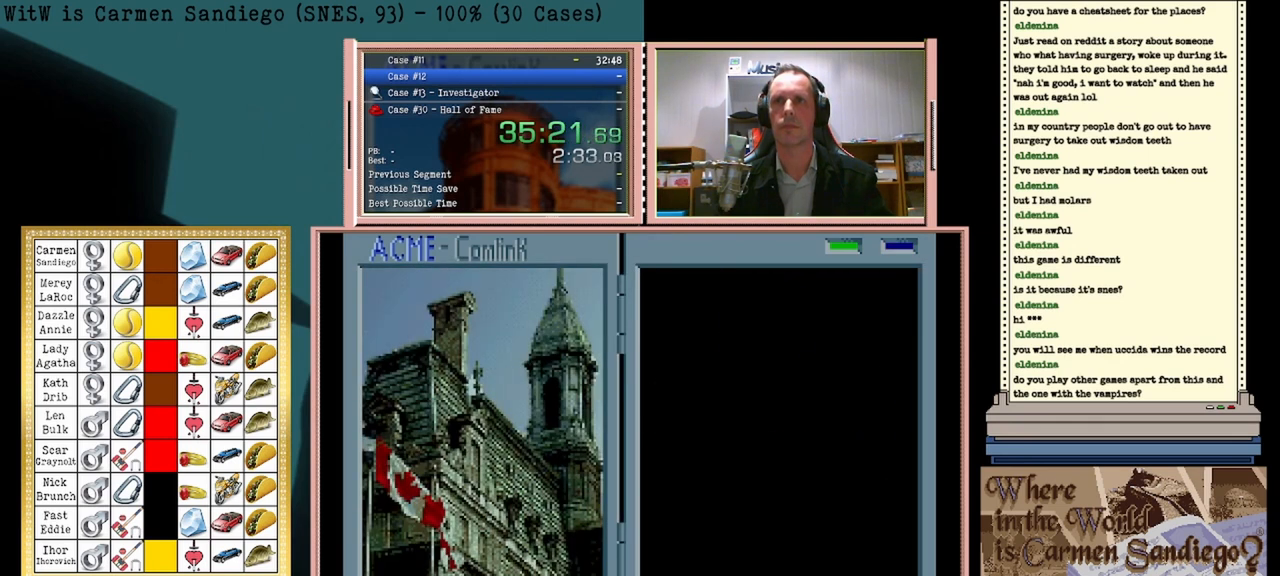
{"buttons": ["A"], "events": []}
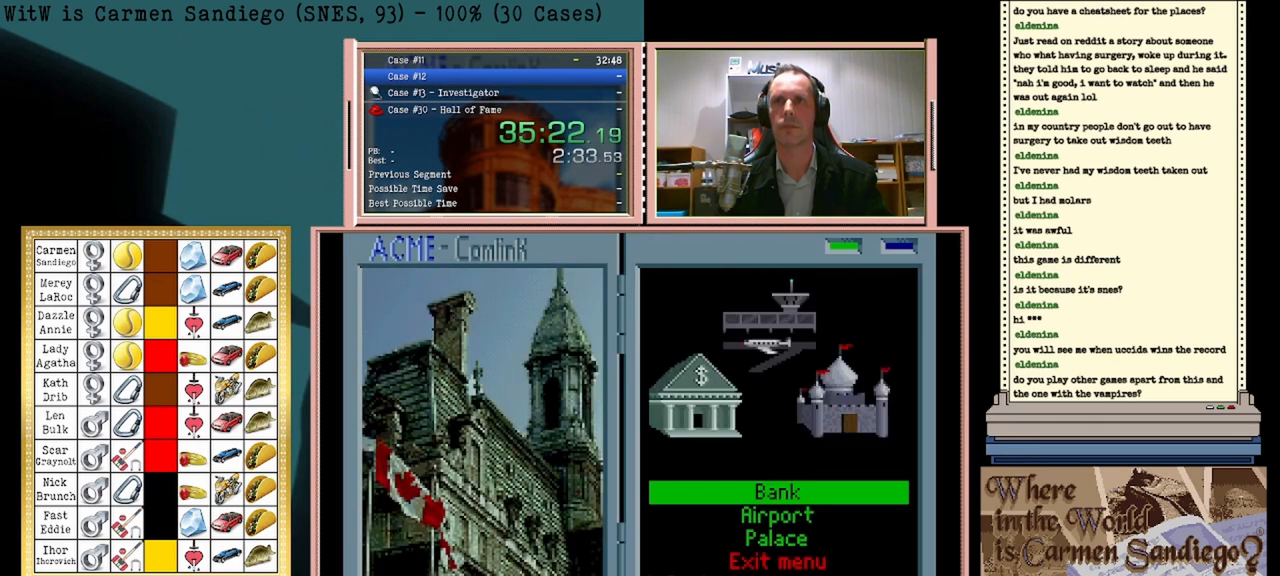
{"buttons": ["A"], "events": []}
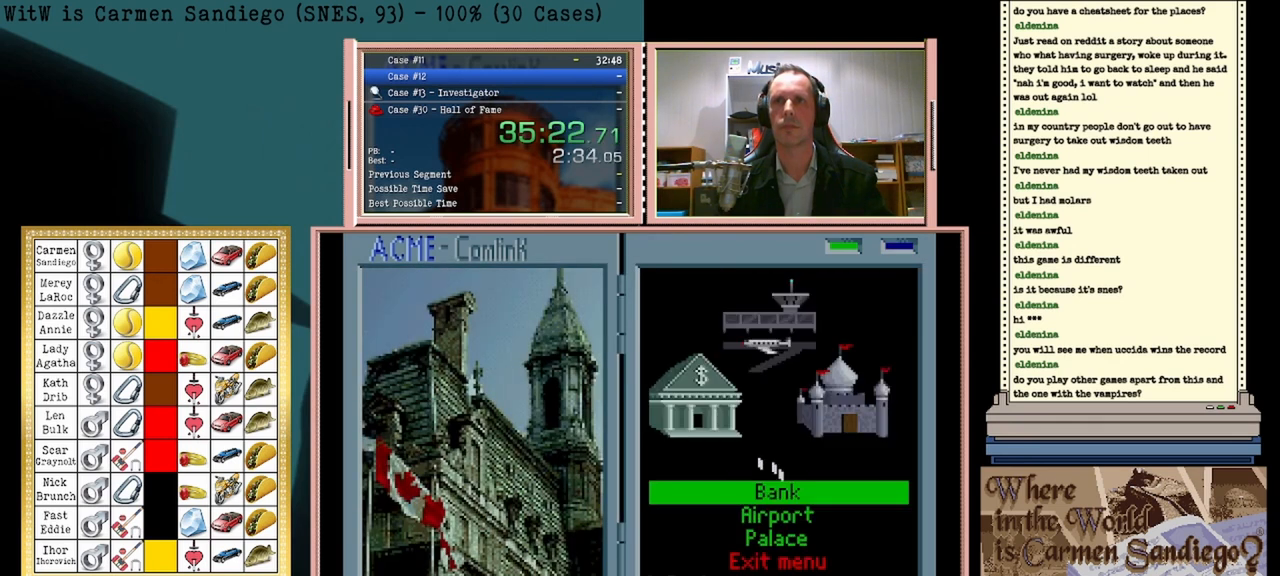
{"buttons": ["A"], "events": []}
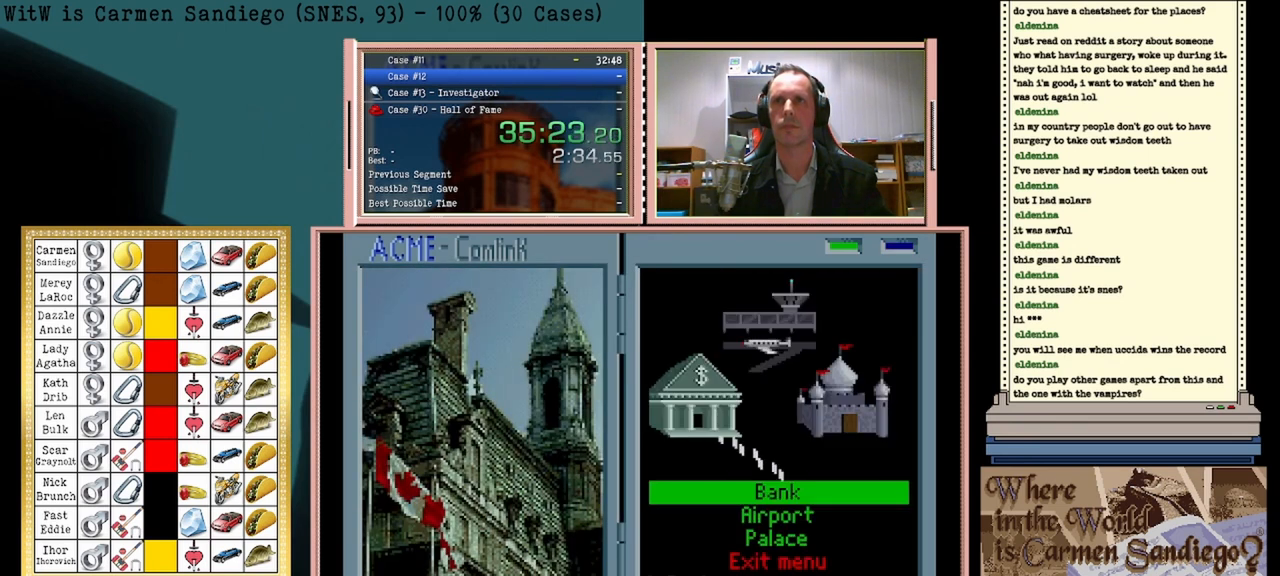
{"buttons": ["A"], "events": []}
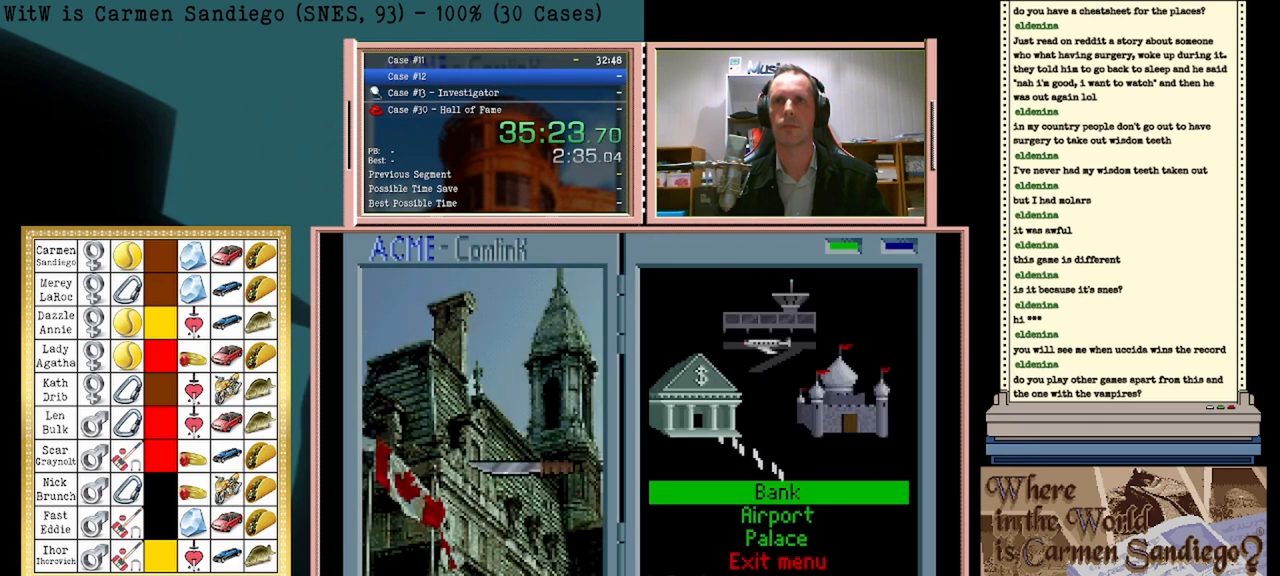
{"buttons": ["A"], "events": []}
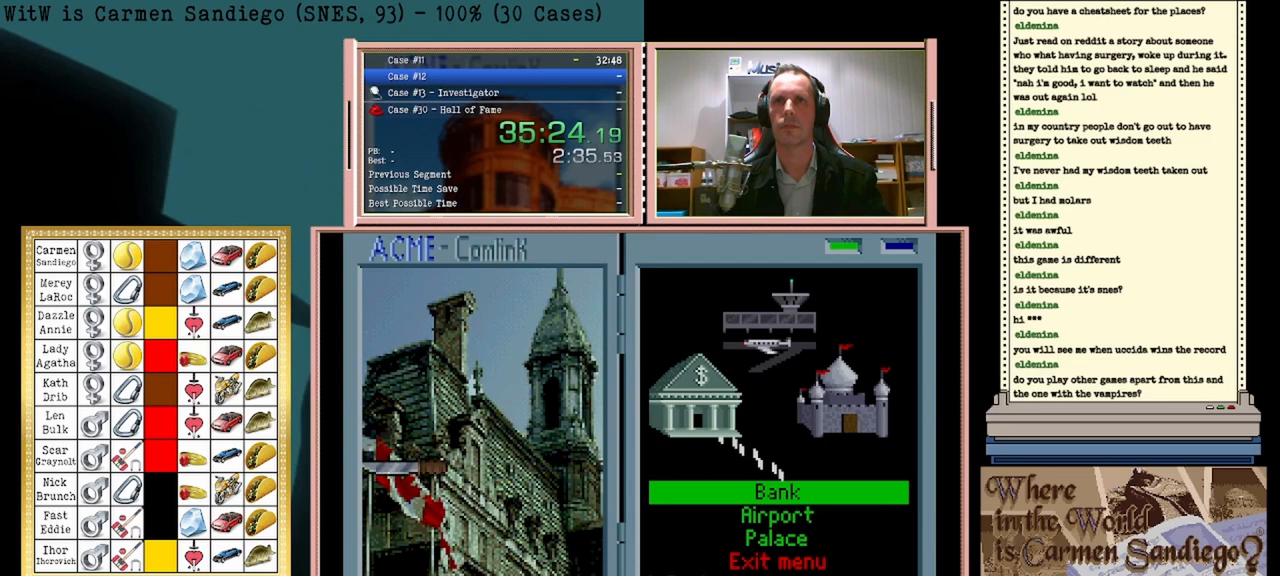
{"buttons": [], "events": [[458, "A", "up"]]}
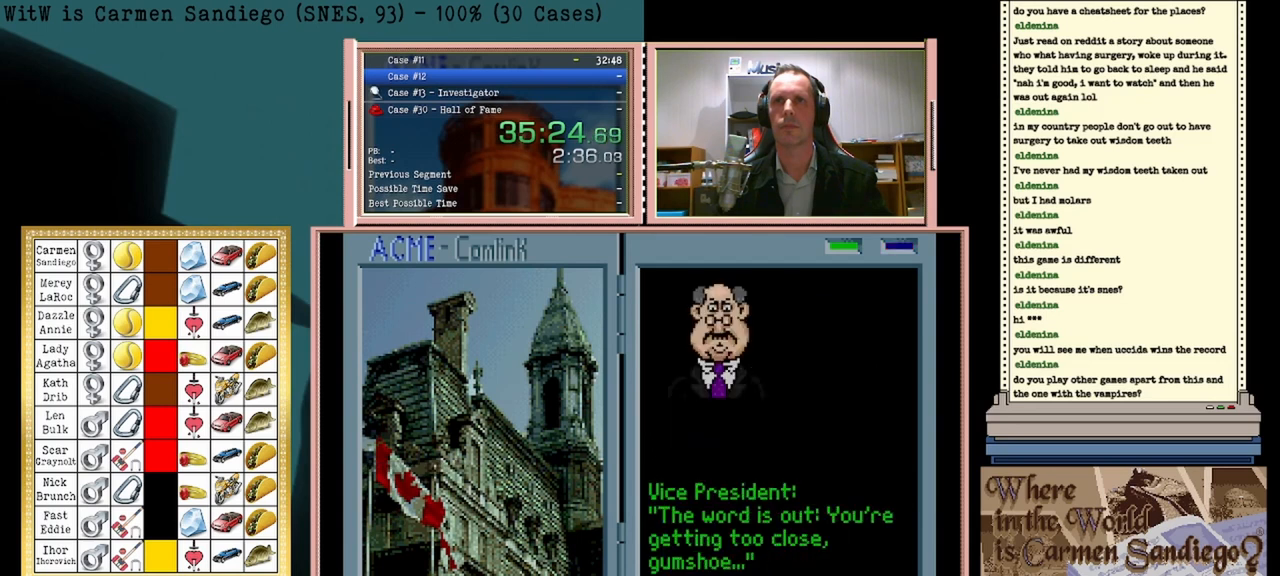
{"buttons": ["A"], "events": [[500, "A", "down"]]}
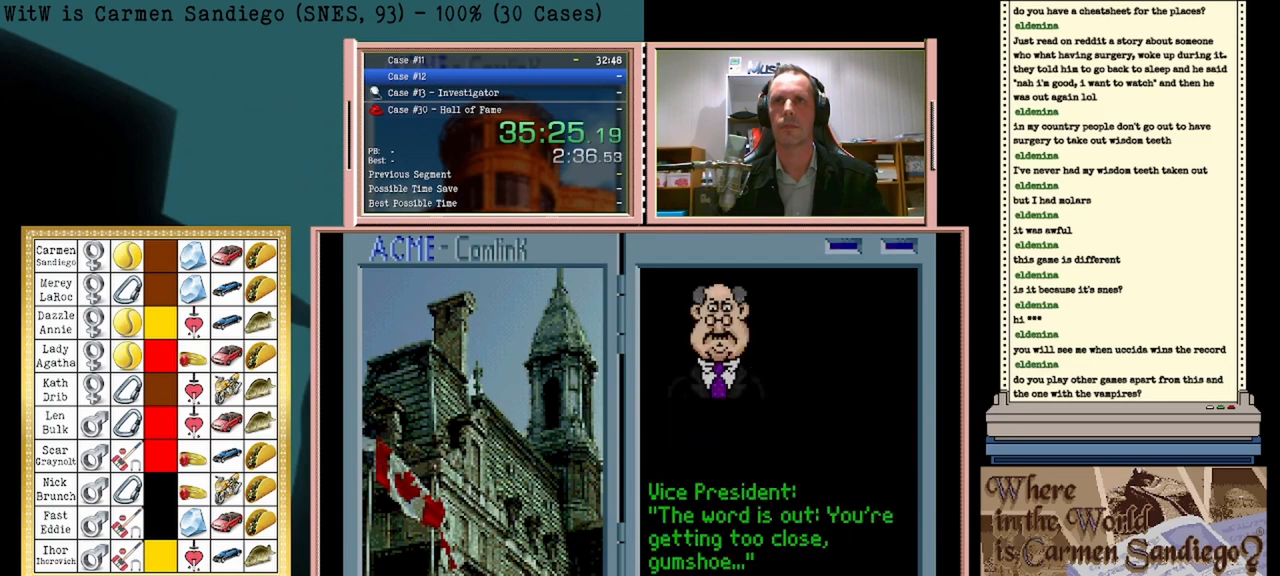
{"buttons": [], "events": [[125, "A", "up"]]}
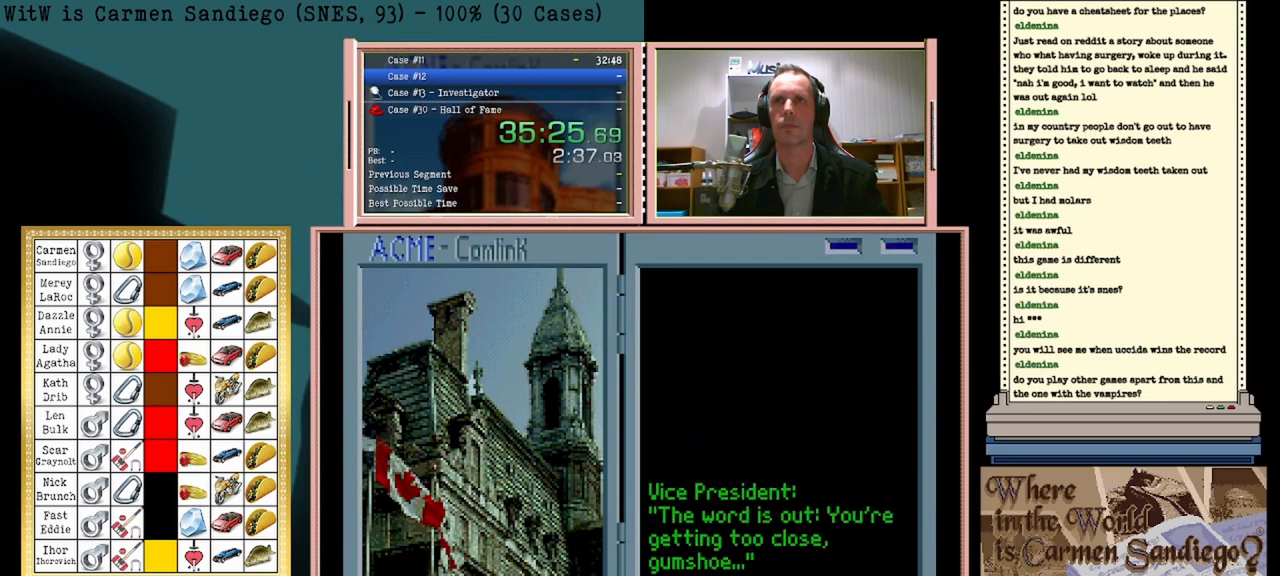
{"buttons": ["DPAD_DOWN"], "events": [[458, "DPAD_DOWN", "down"]]}
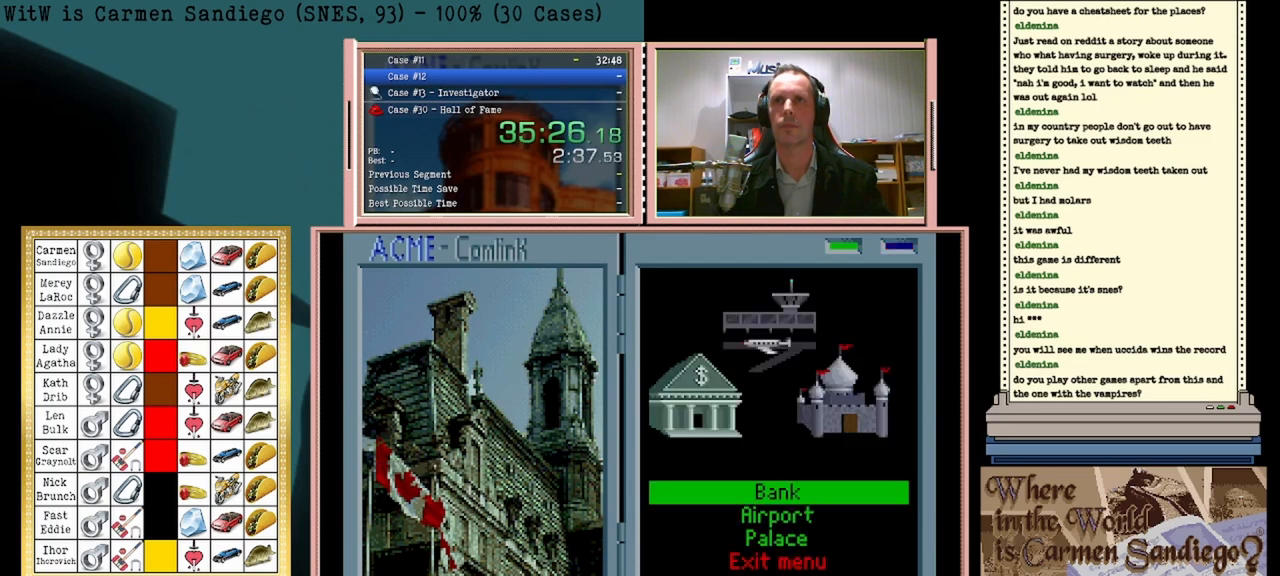
{"buttons": ["DPAD_DOWN"], "events": [[167, "DPAD_DOWN", "up"], [417, "DPAD_DOWN", "down"]]}
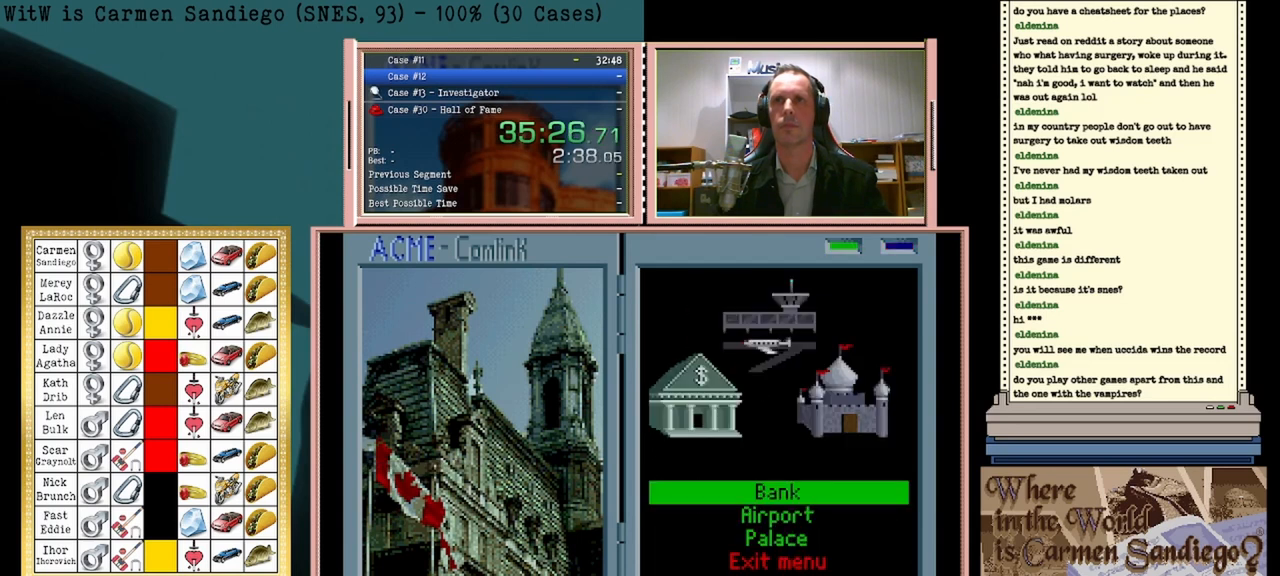
{"buttons": ["A"], "events": [[83, "DPAD_DOWN", "up"], [292, "A", "down"]]}
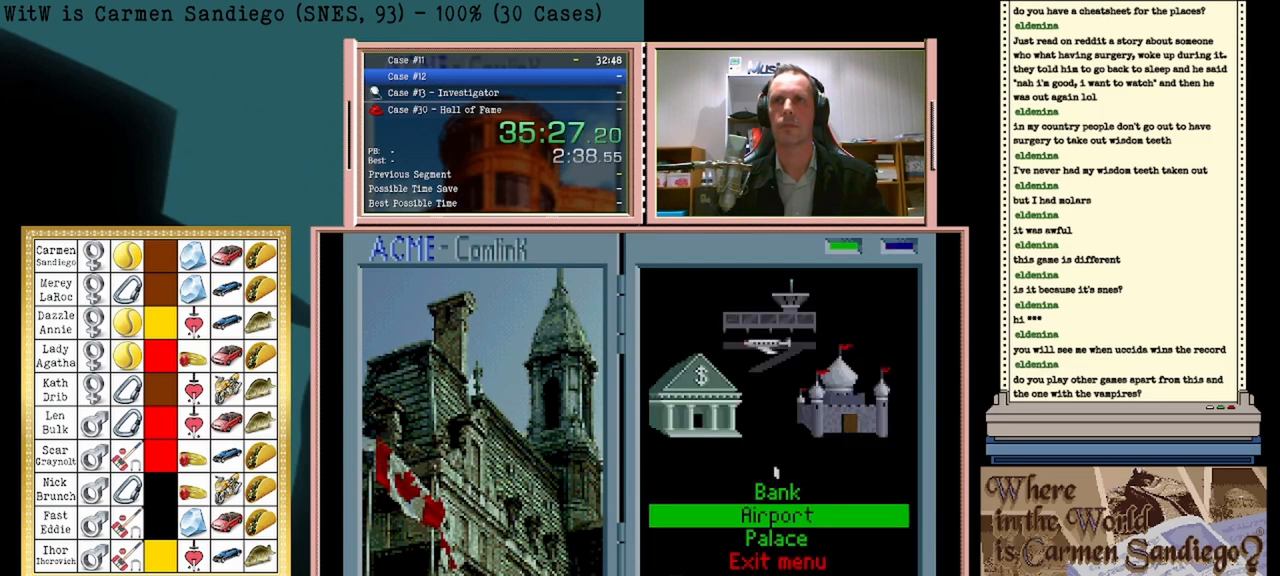
{"buttons": ["A"], "events": []}
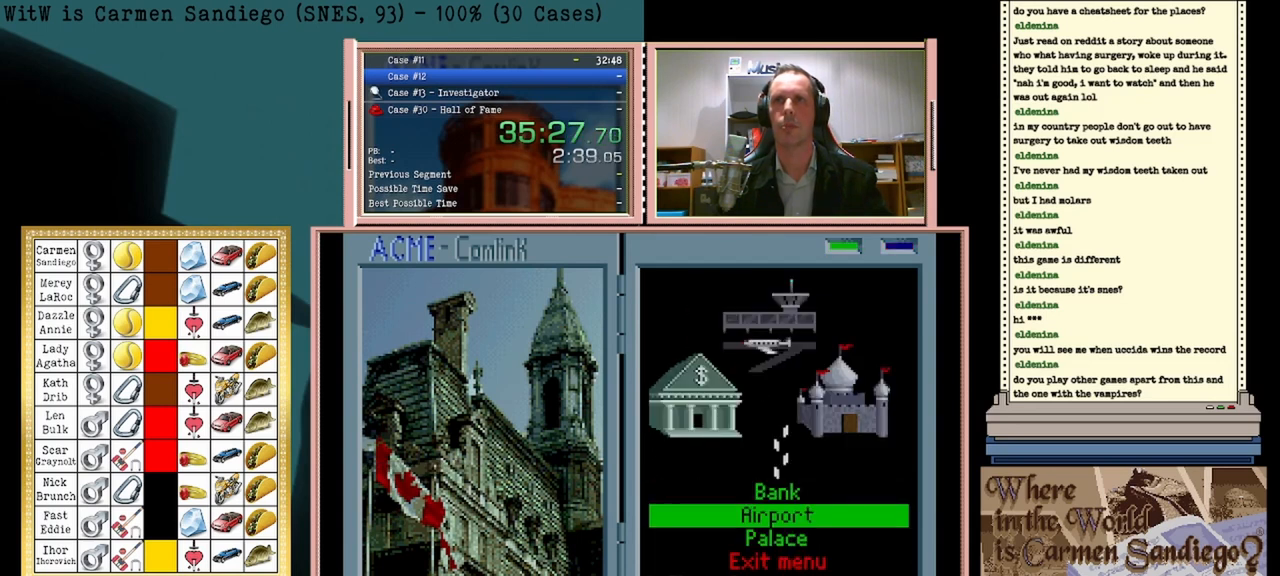
{"buttons": ["A"], "events": []}
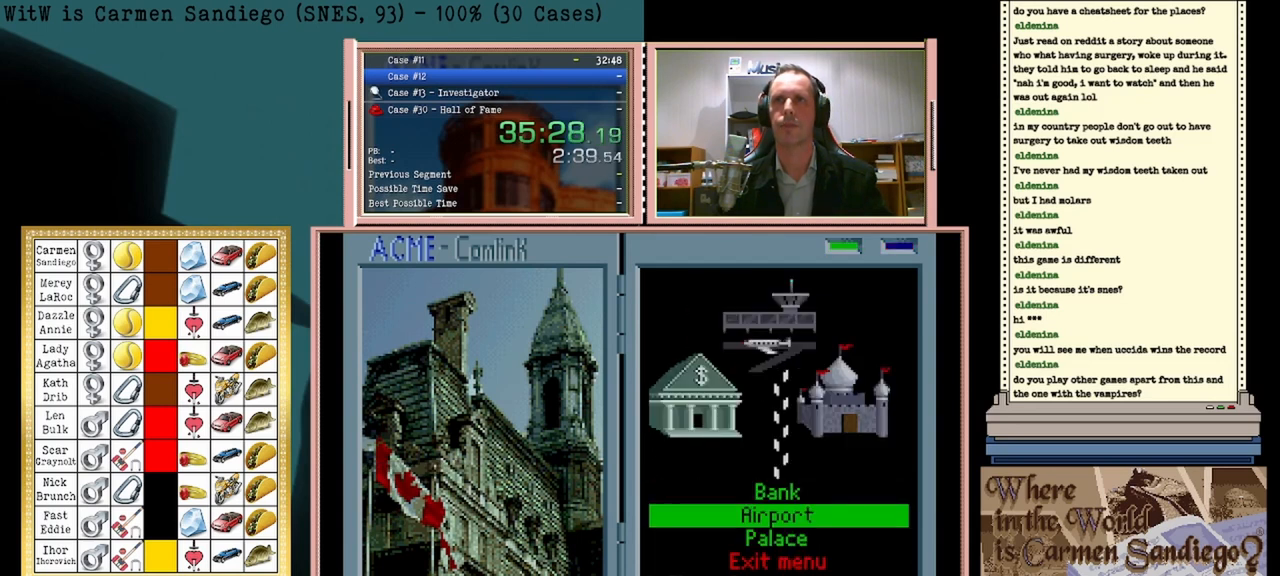
{"buttons": ["A"], "events": []}
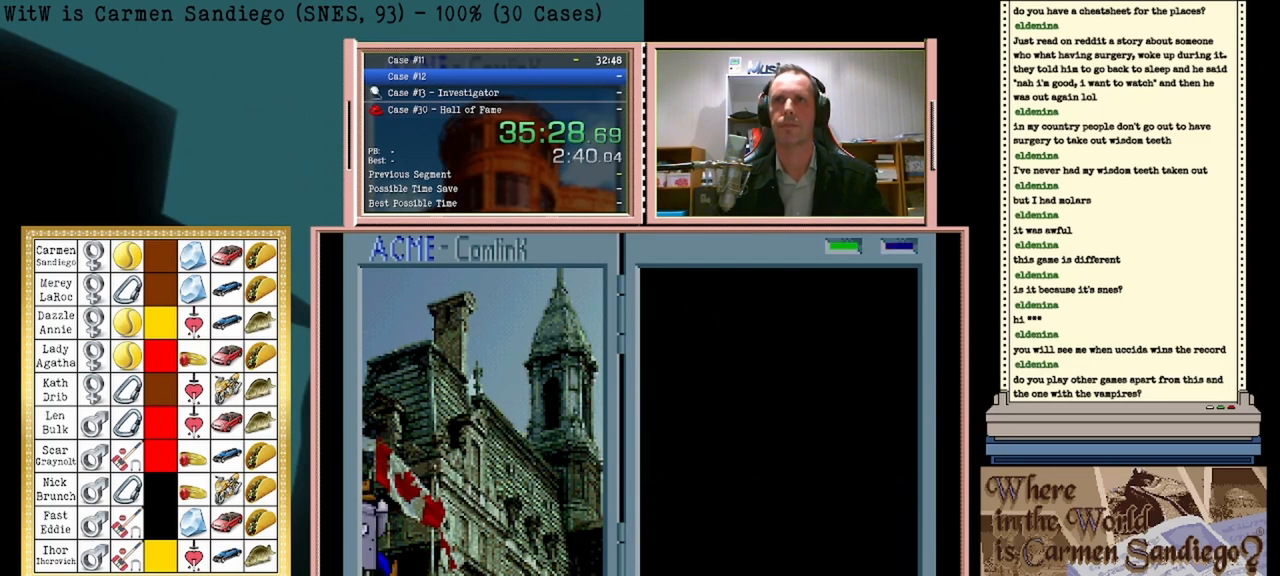
{"buttons": ["A"], "events": []}
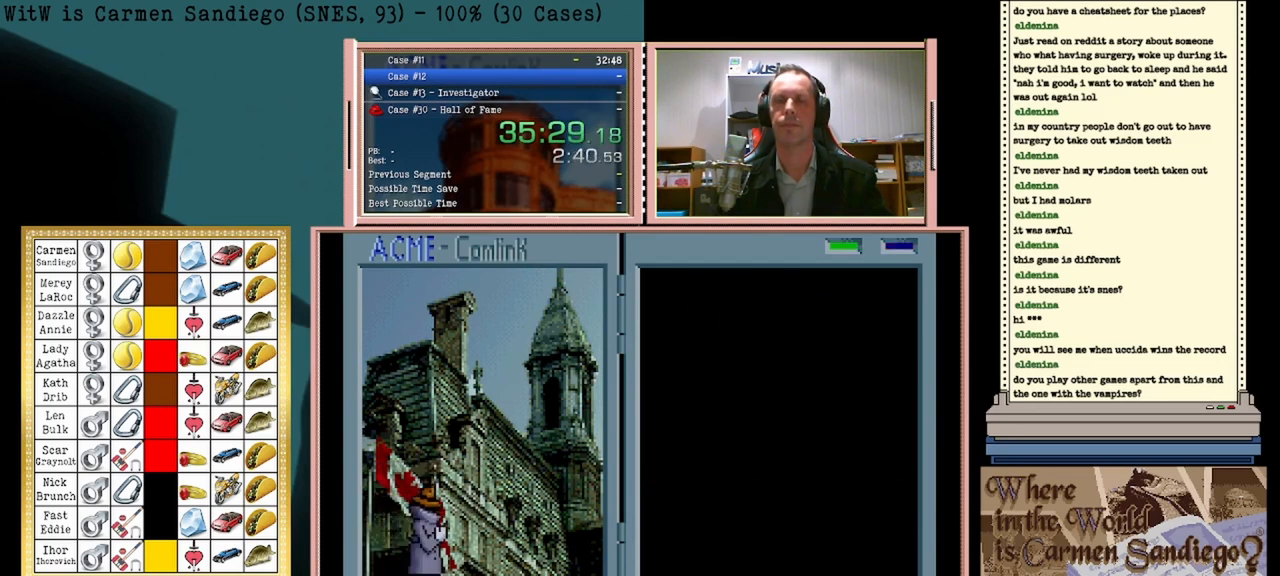
{"buttons": ["A"], "events": []}
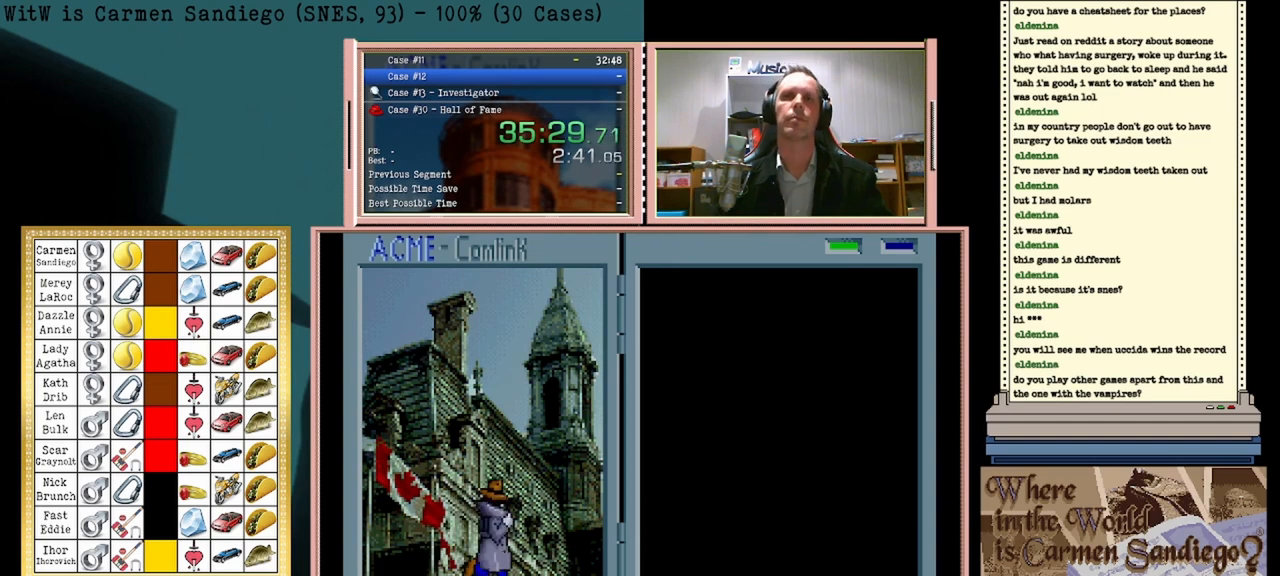
{"buttons": ["A"], "events": []}
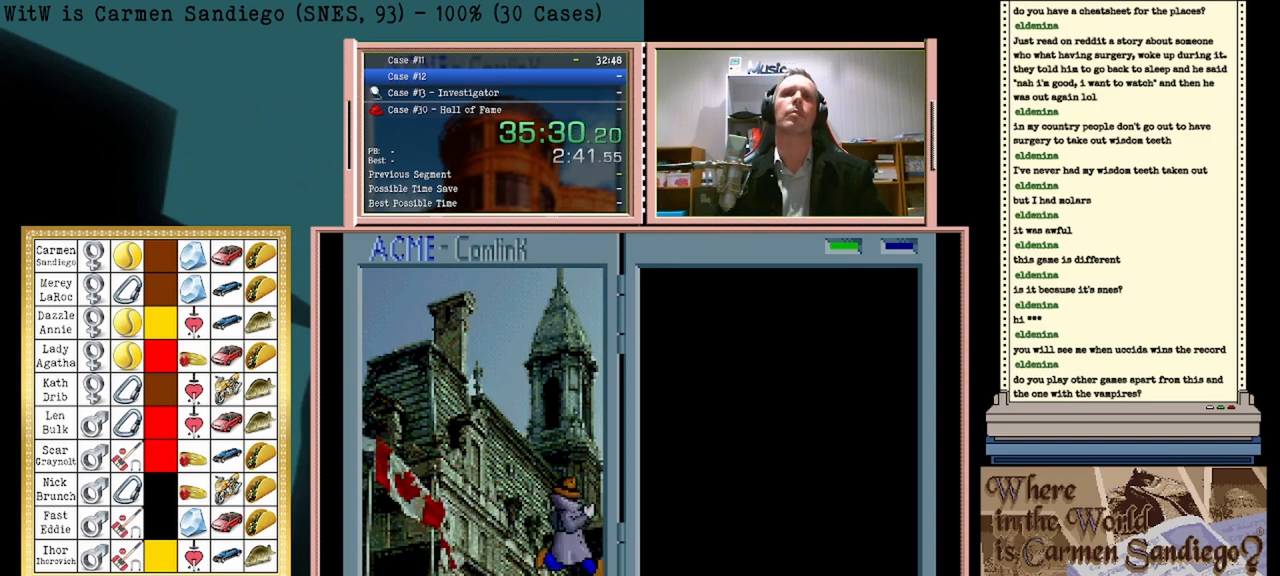
{"buttons": ["A"], "events": []}
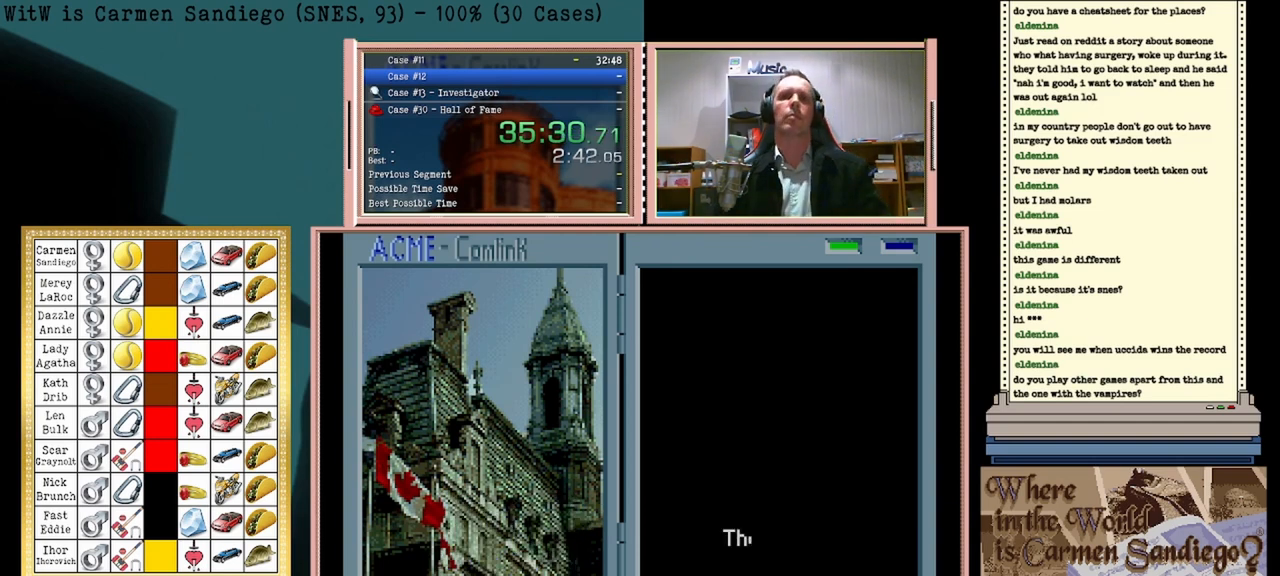
{"buttons": ["A"], "events": []}
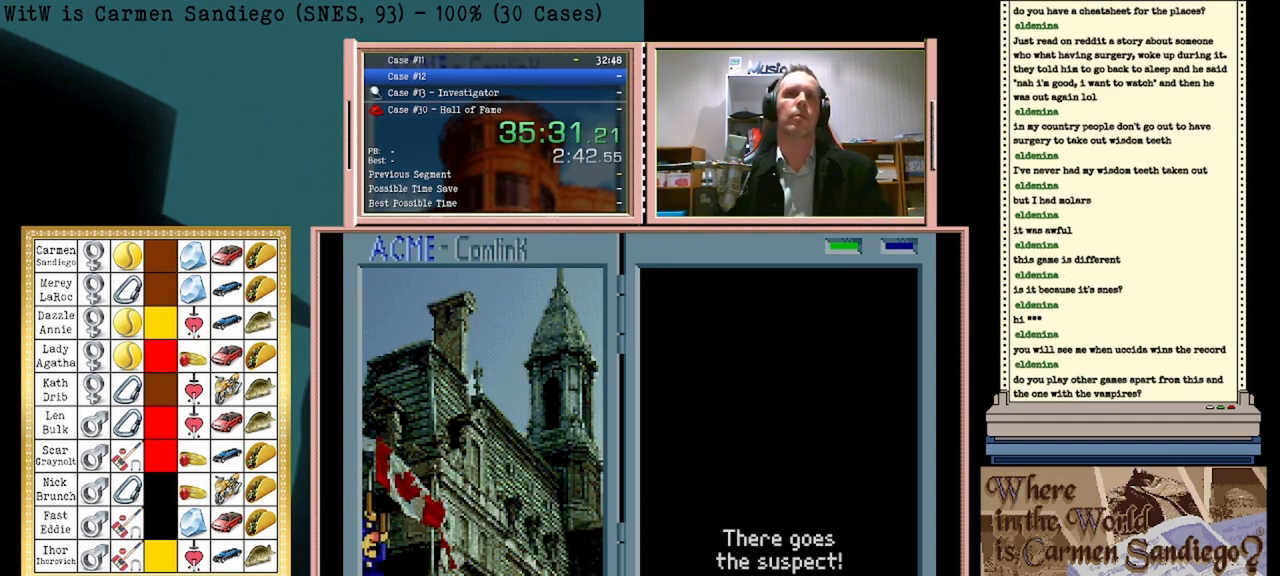
{"buttons": ["A"], "events": []}
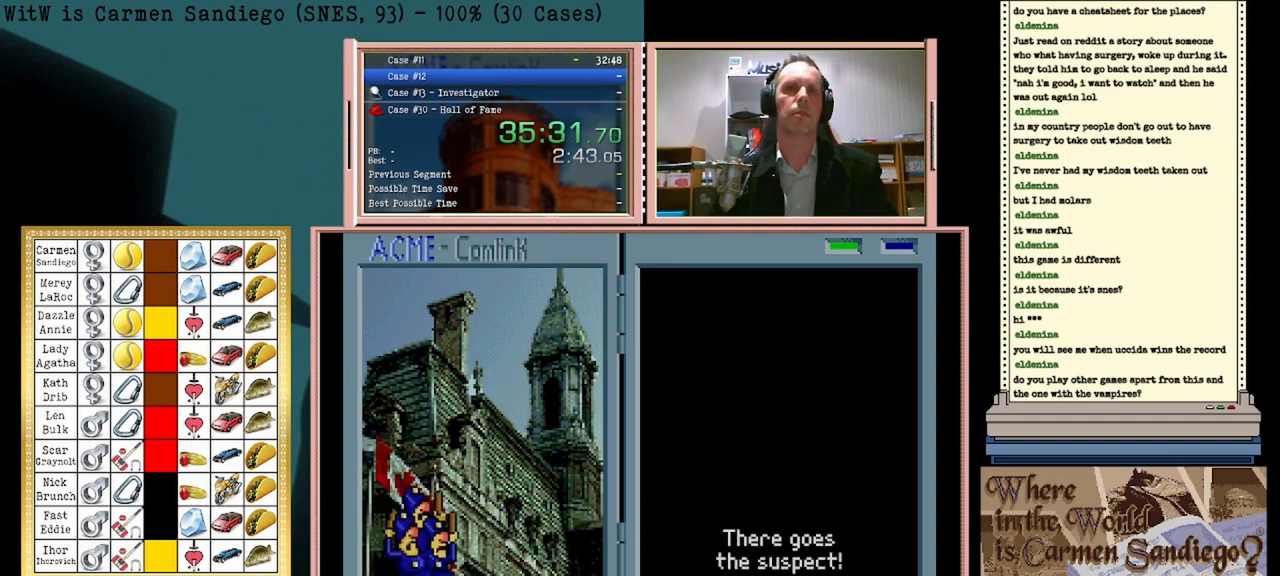
{"buttons": ["A"], "events": []}
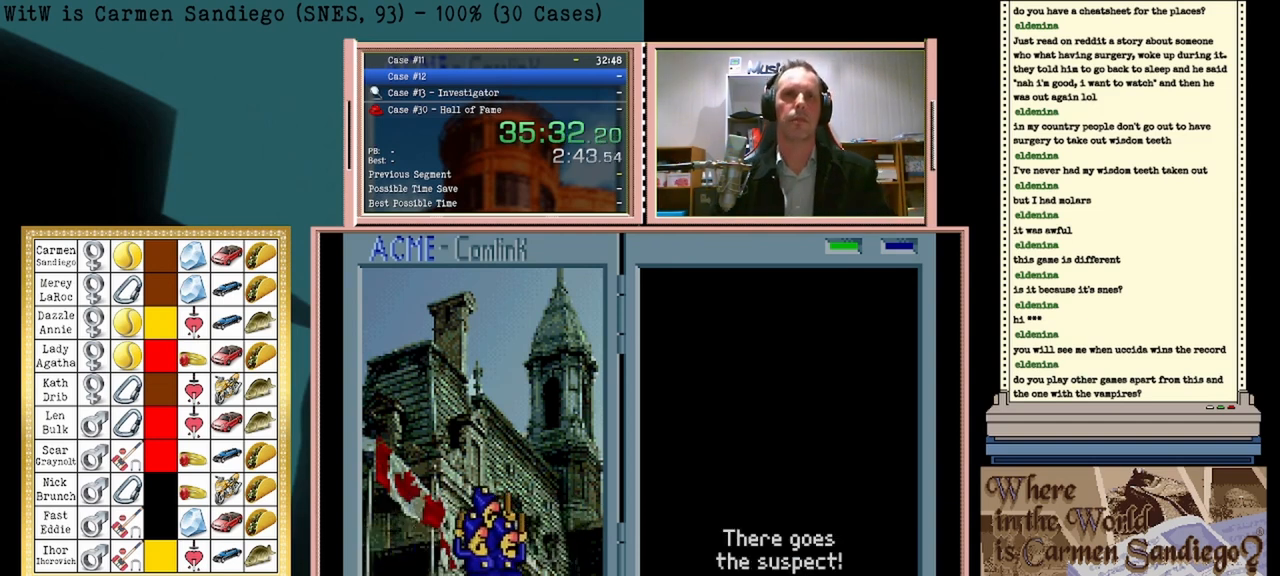
{"buttons": ["A"], "events": []}
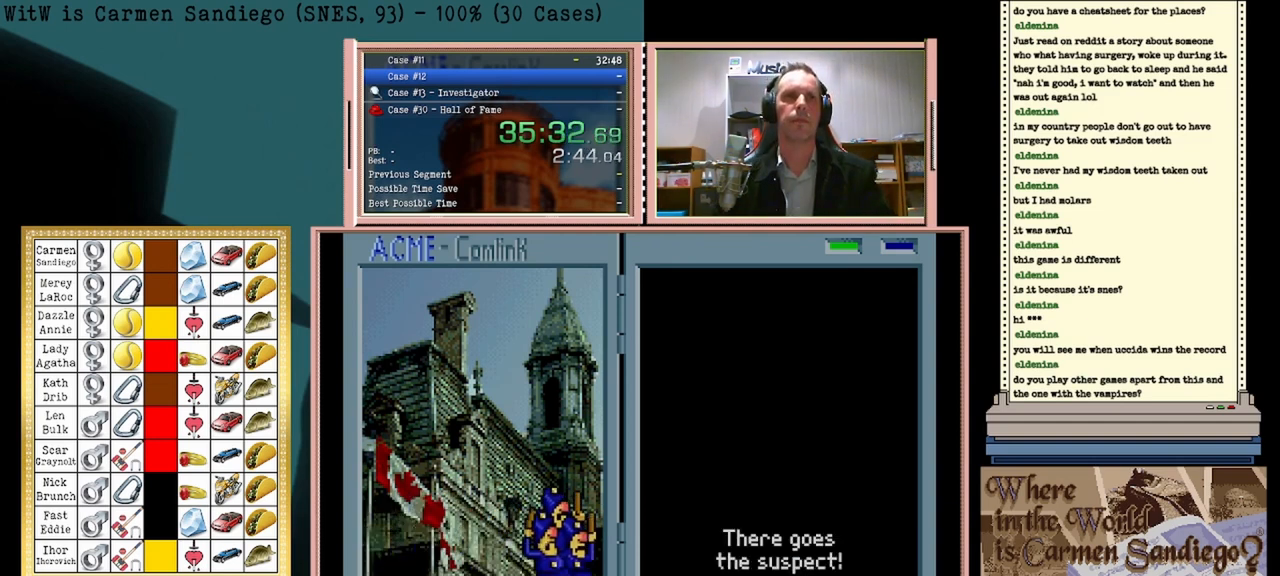
{"buttons": ["A"], "events": []}
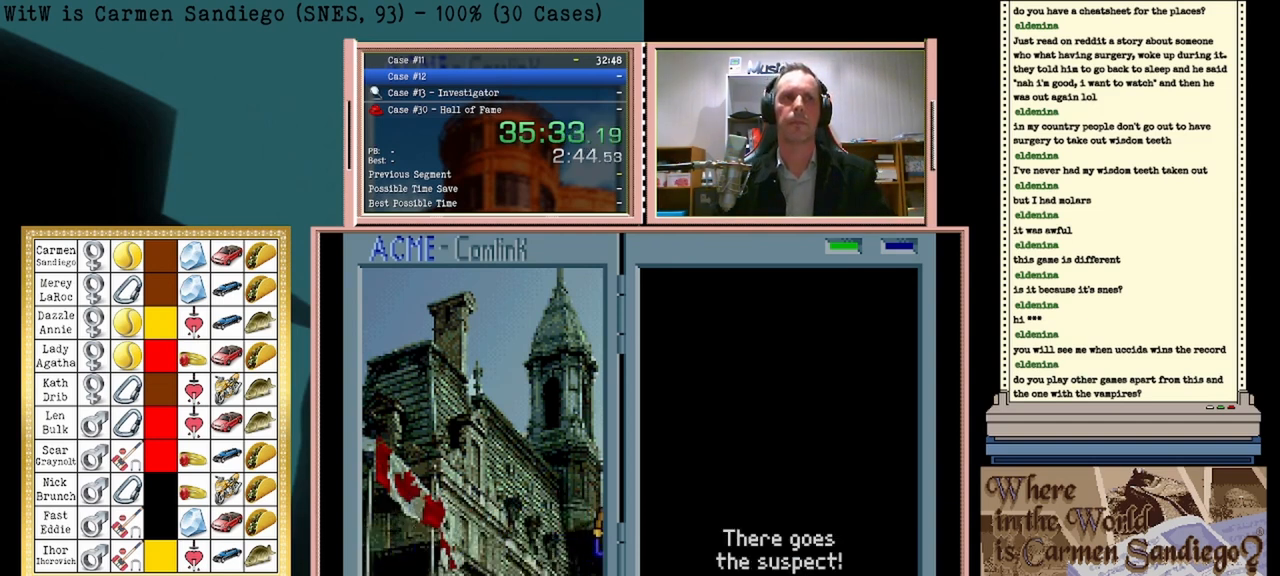
{"buttons": ["A"], "events": []}
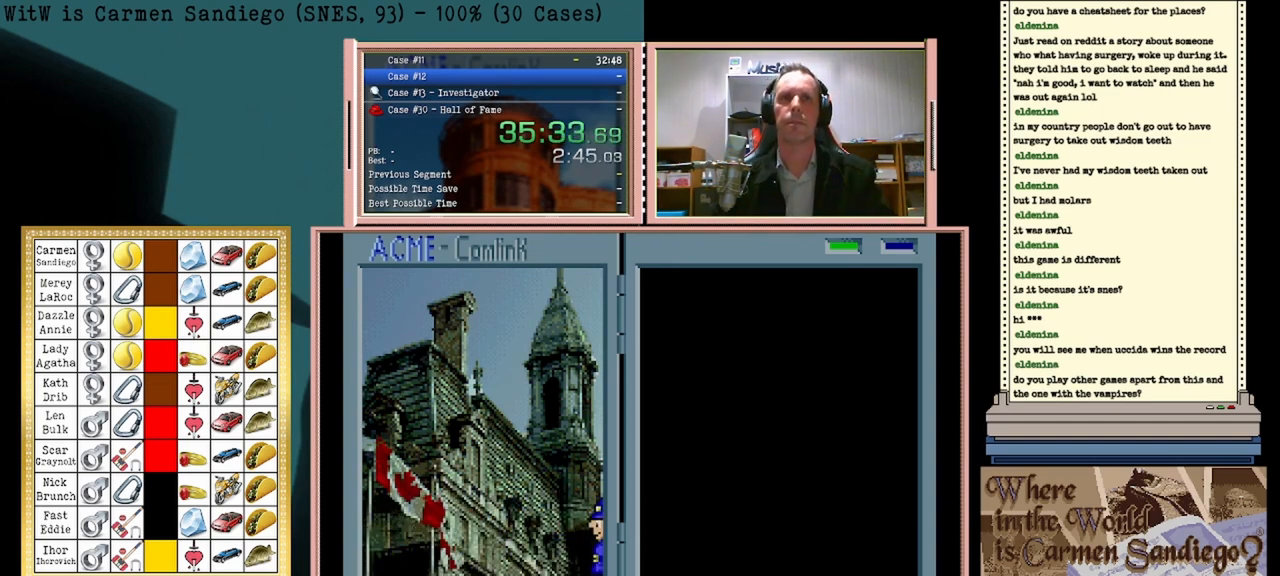
{"buttons": ["A"], "events": []}
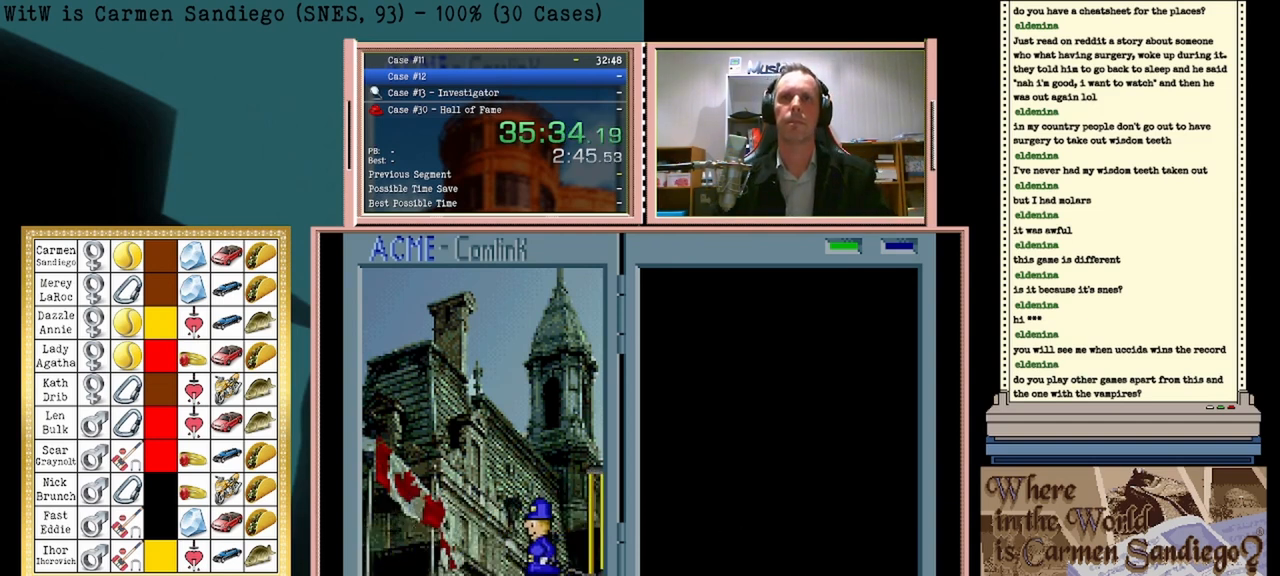
{"buttons": ["A"], "events": []}
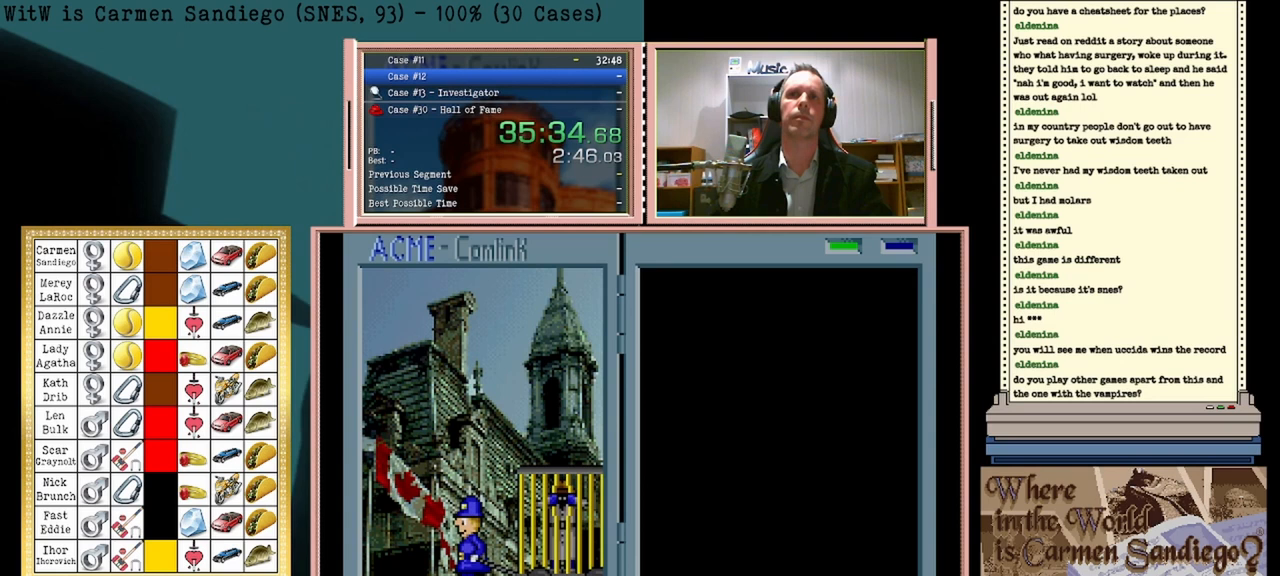
{"buttons": ["A"], "events": []}